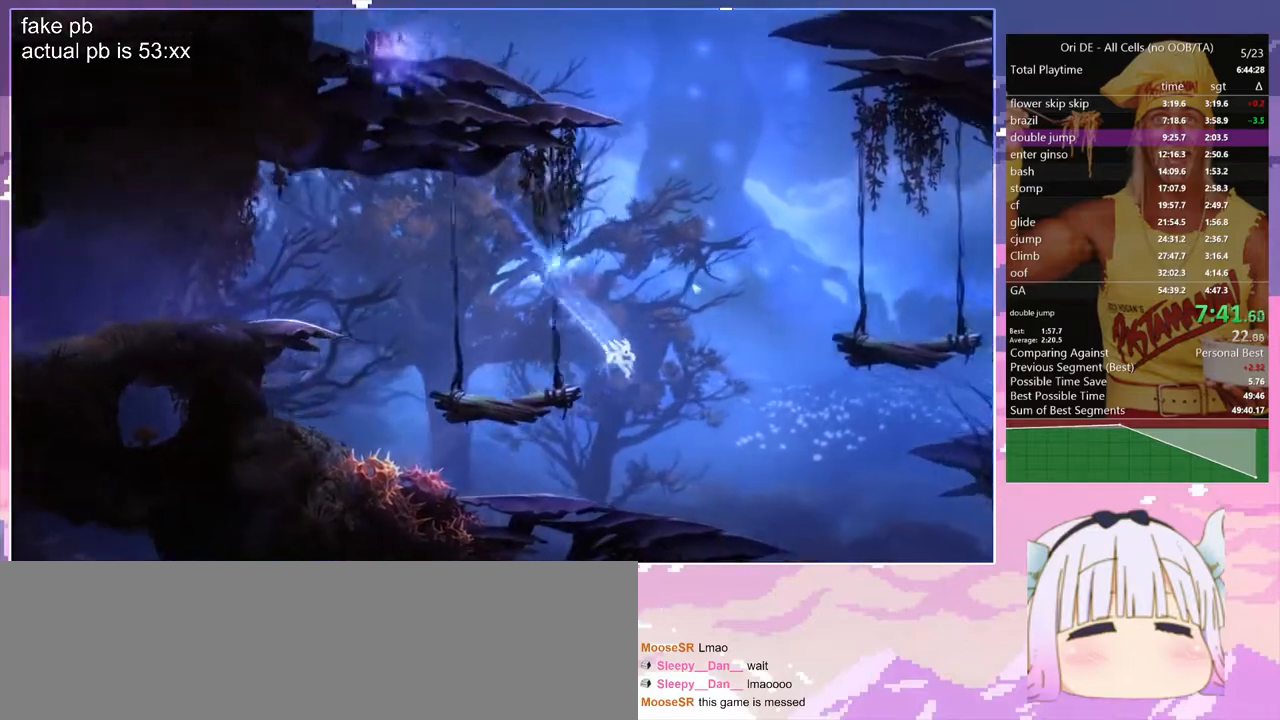
Gameplay with keyboard; each line is a JSON object with the keys held at the frame after it. "events" lists presses ("down") and releases ("up") of "bash", "bash2", "bash3", "bash4", "bz", "cdash", "cjugg", "d", "dash", "dbash", "escape", "f2", "f3", "f6", "glide", "glimb", "grnde", "grnde2", "jump", "q", "rjump", "s", "sa", "save", "space", "spirit", "toggle" and "z" between this image and that frame as [ms after this image, input, new state], when the widget could be followed in between. No other keys are recorded. Mouse input is not recorded. Key names are as the overlay labels them; some are game actions (e.g. jump) rather than physical keys.
{"keys": ["d", "space"], "events": [[450, "space", "down"]]}
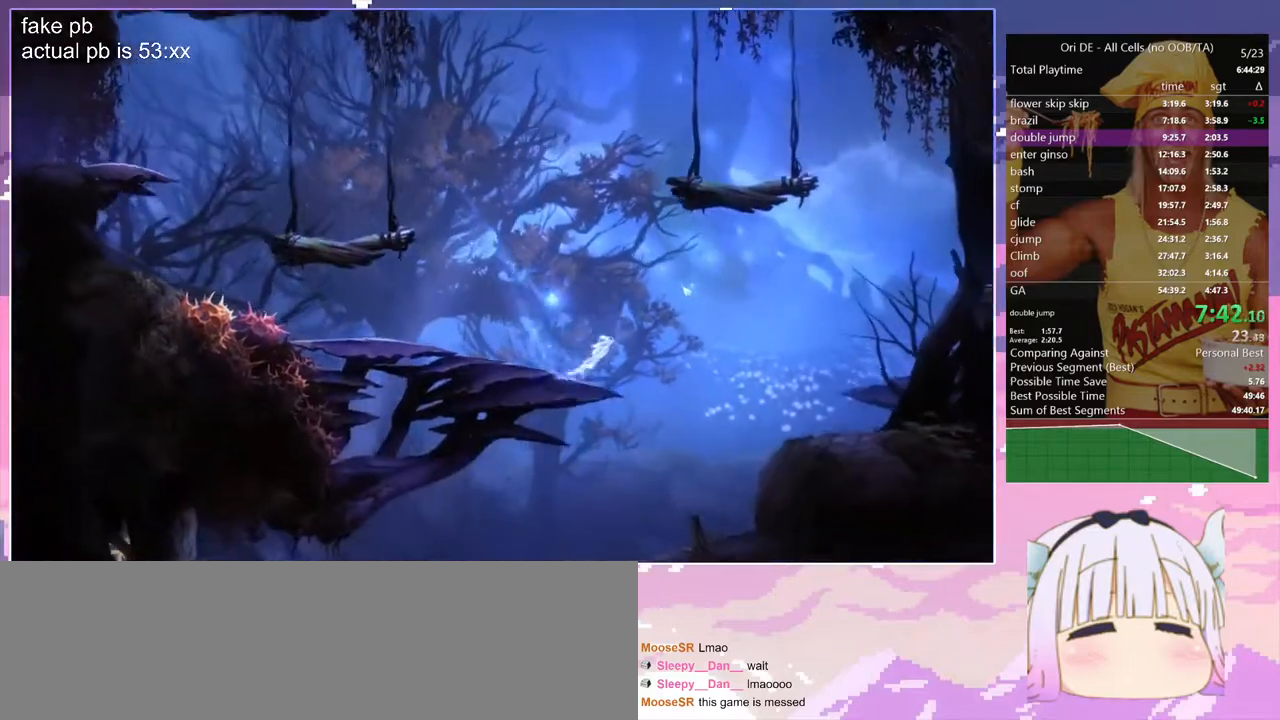
{"keys": ["d"], "events": [[383, "space", "up"]]}
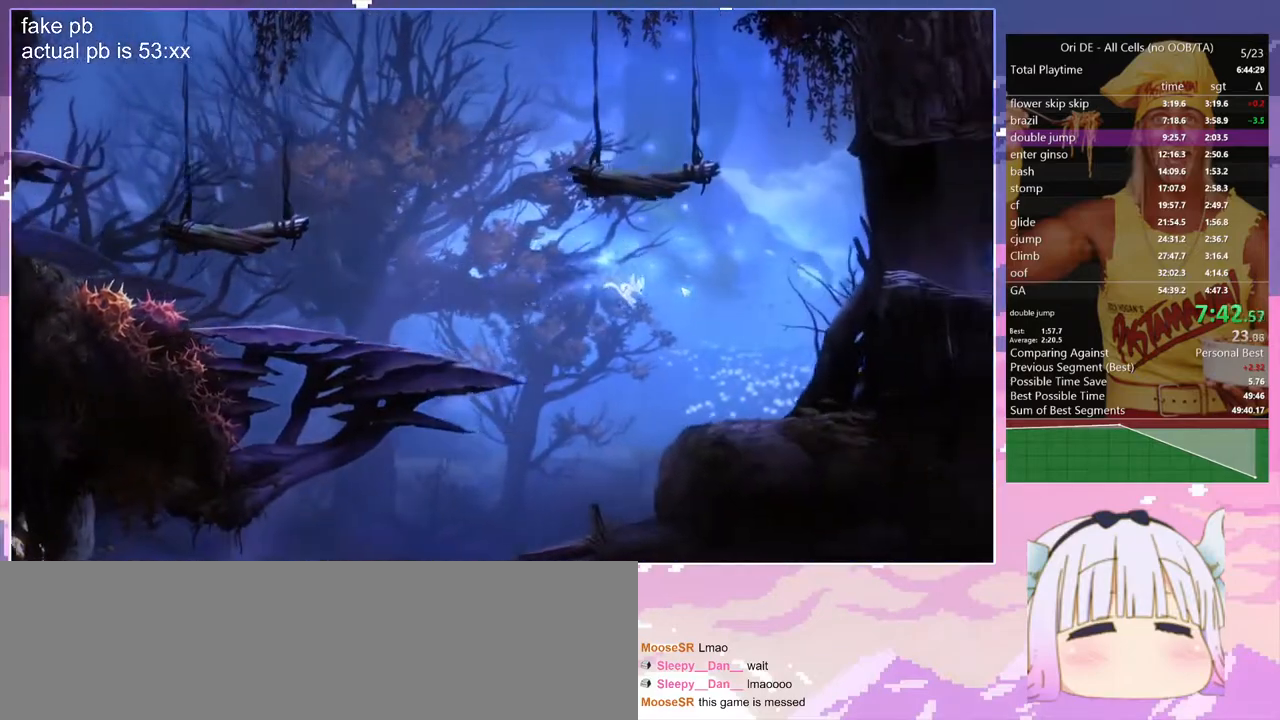
{"keys": [], "events": [[483, "d", "up"]]}
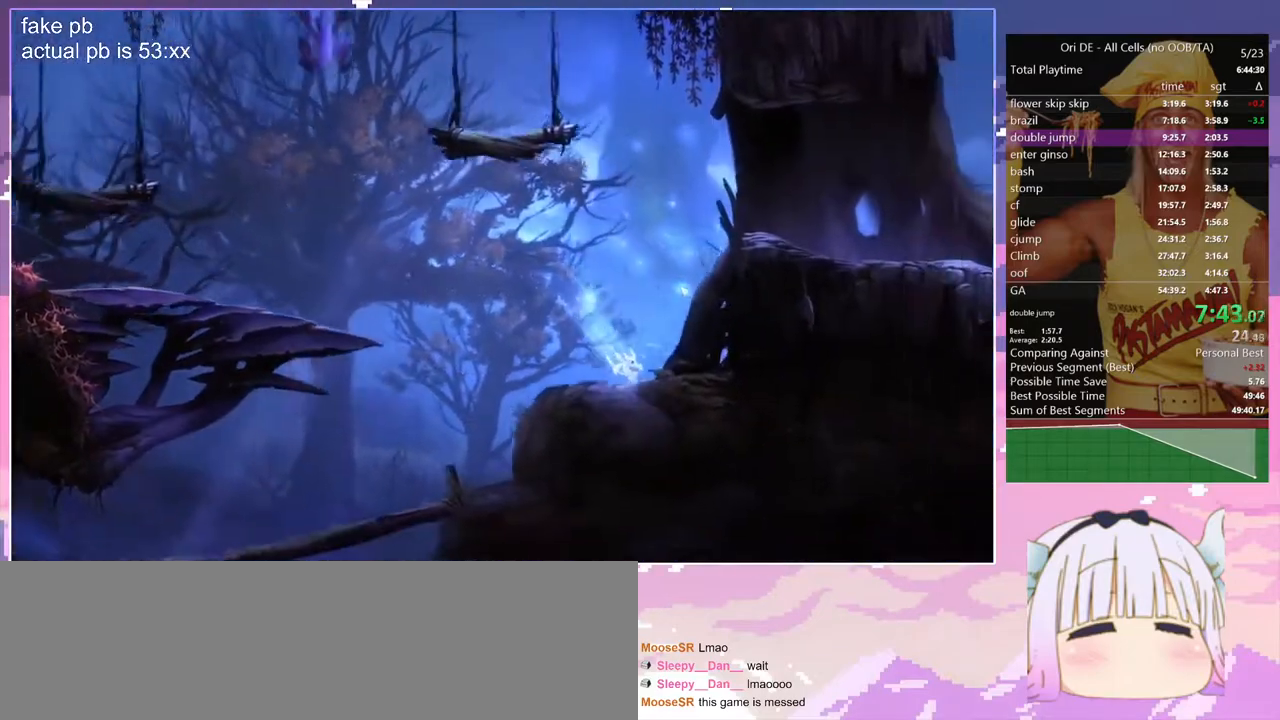
{"keys": ["spirit"], "events": [[83, "space", "down"], [367, "spirit", "down"], [450, "space", "up"]]}
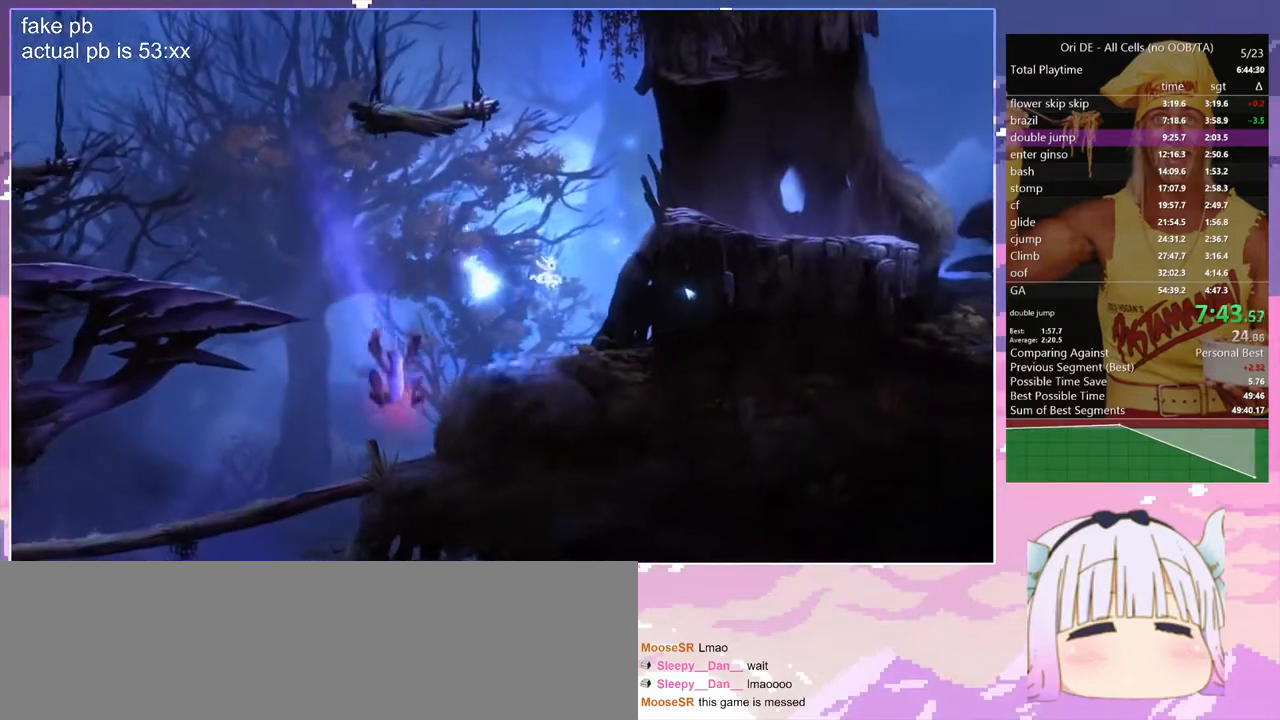
{"keys": ["d"], "events": [[100, "d", "down"], [183, "spirit", "up"]]}
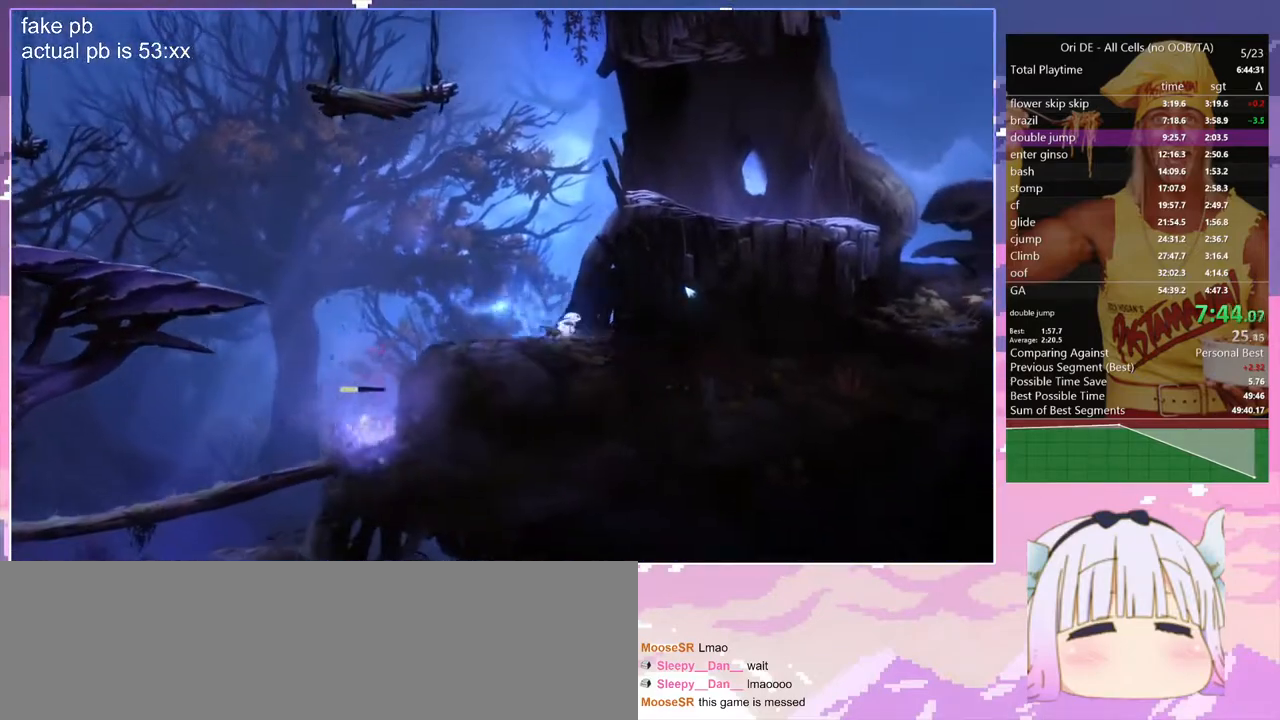
{"keys": ["d", "space", "spirit"], "events": [[150, "space", "down"], [483, "spirit", "down"]]}
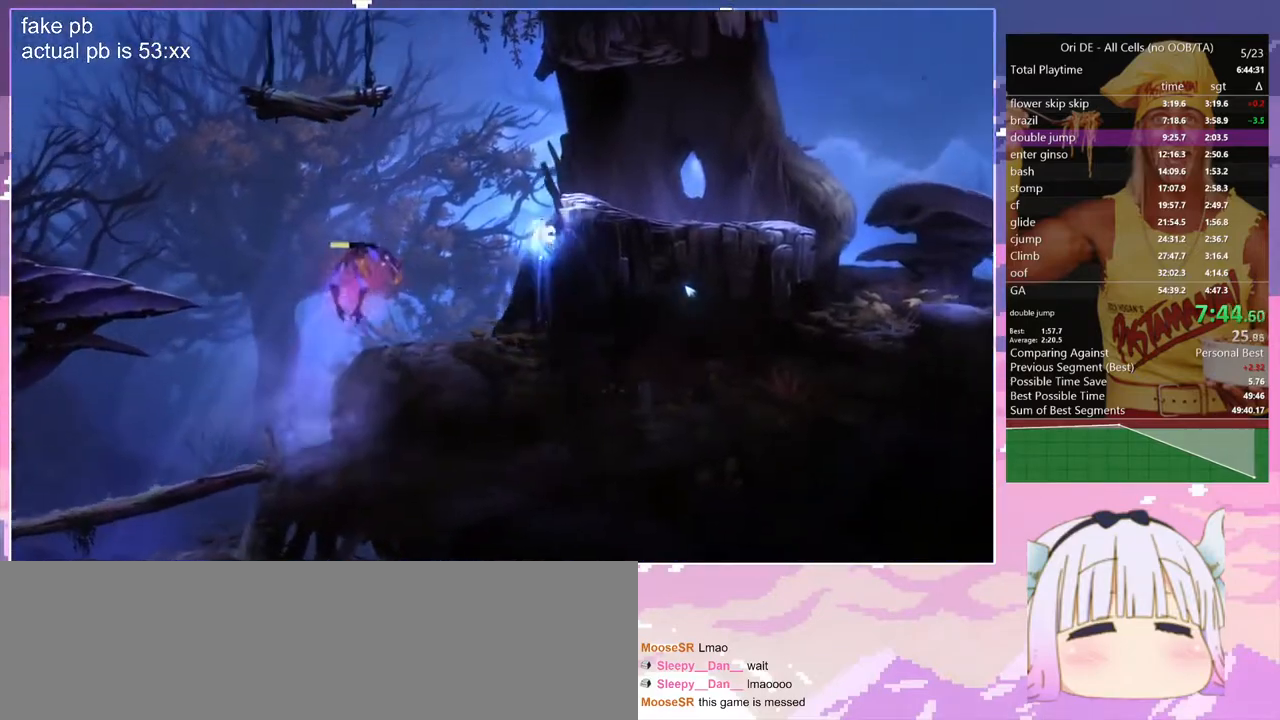
{"keys": ["d"], "events": [[217, "space", "up"], [367, "spirit", "up"]]}
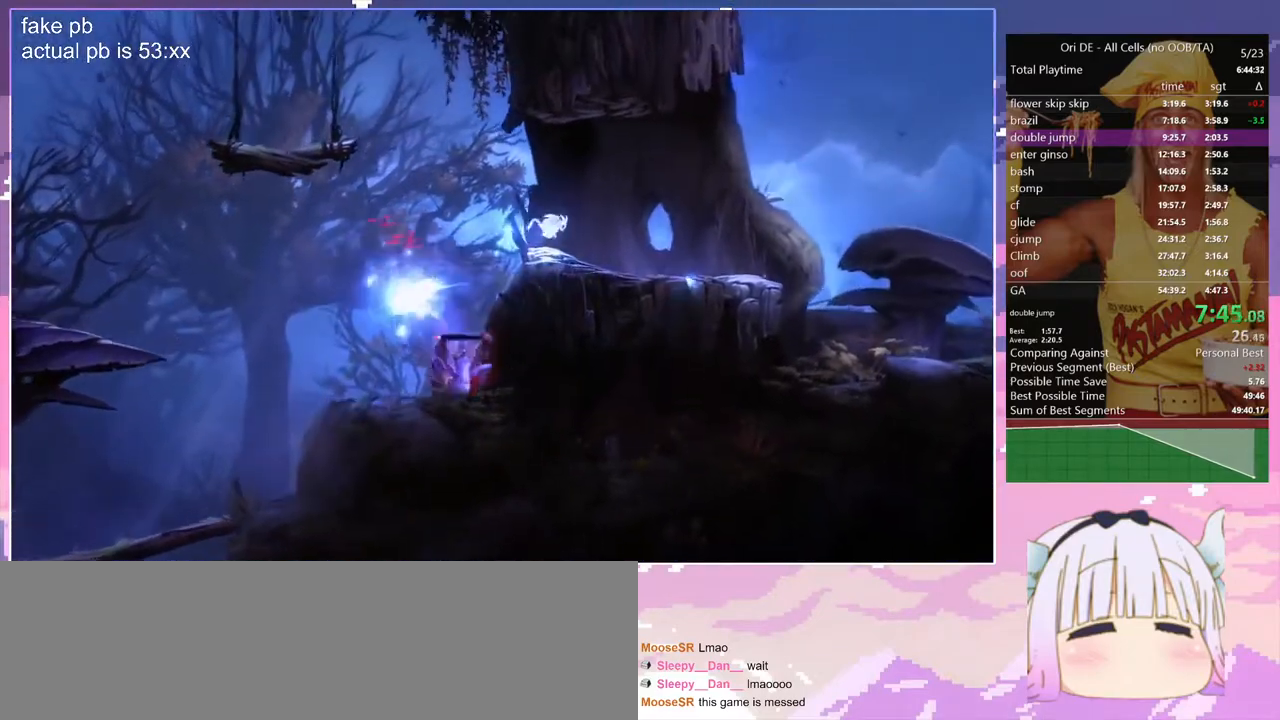
{"keys": [], "events": [[183, "d", "up"]]}
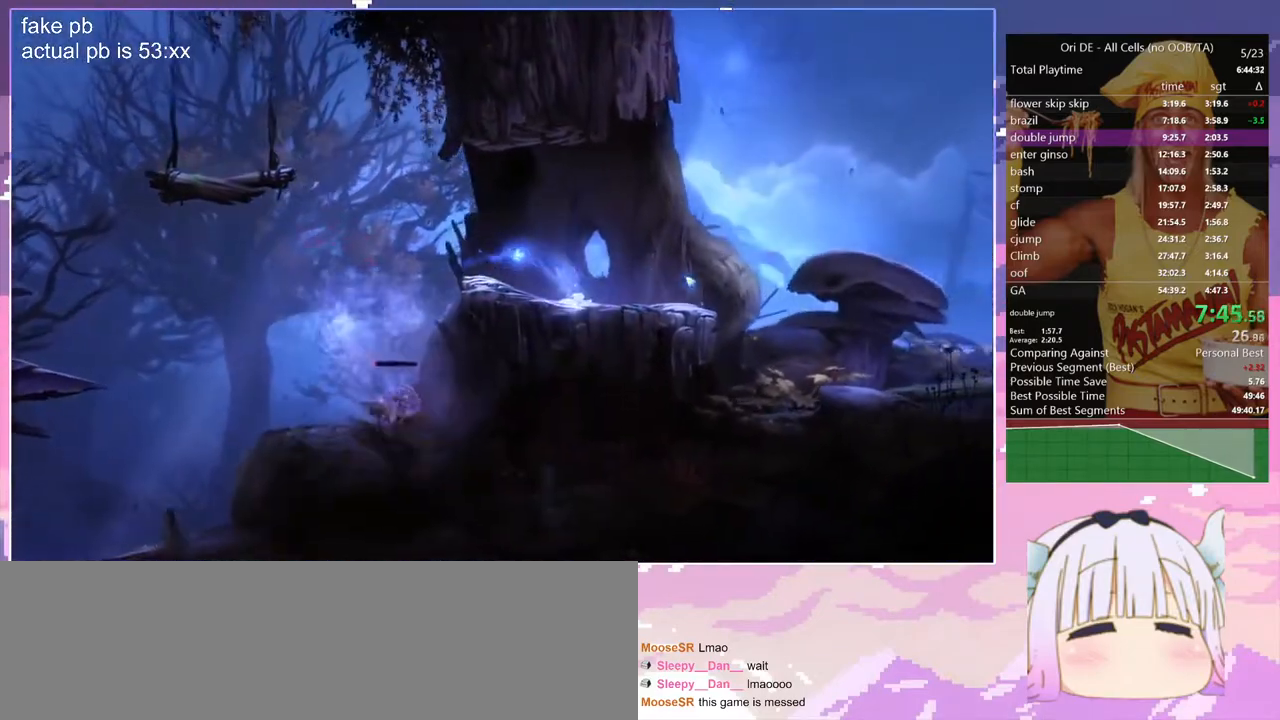
{"keys": ["d", "space"], "events": [[67, "d", "down"], [117, "space", "down"]]}
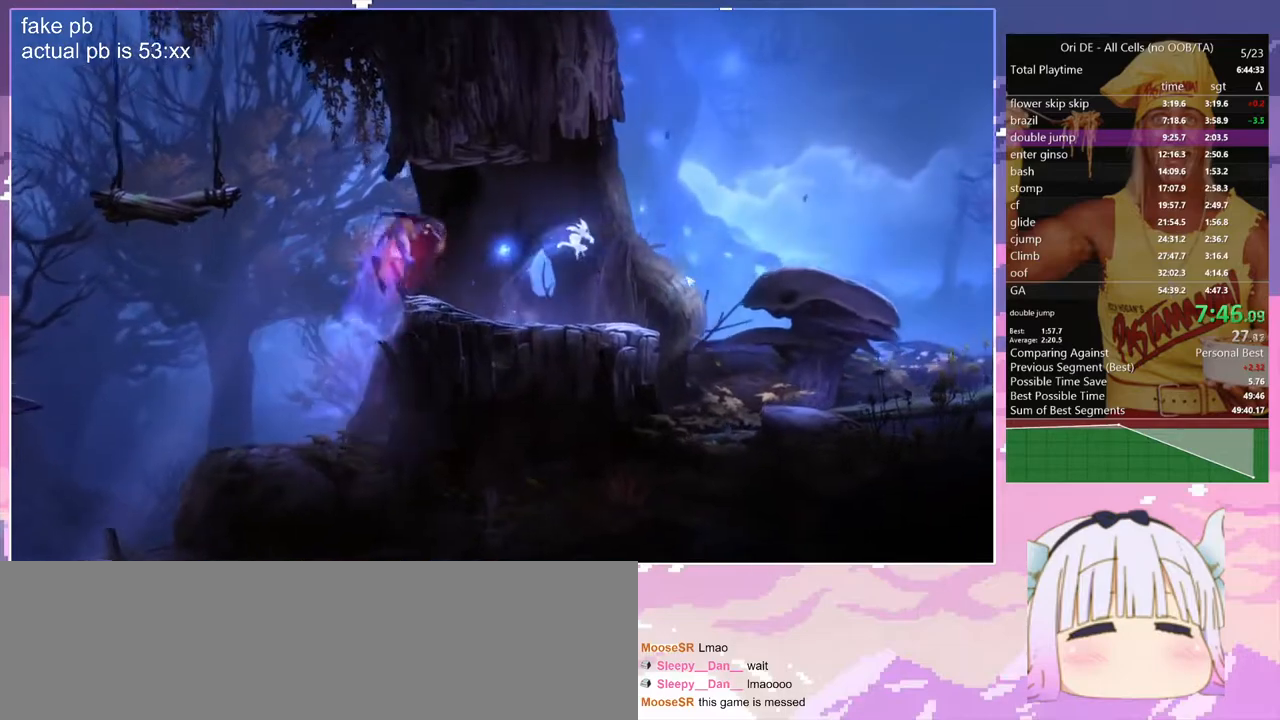
{"keys": ["d"], "events": [[167, "space", "up"]]}
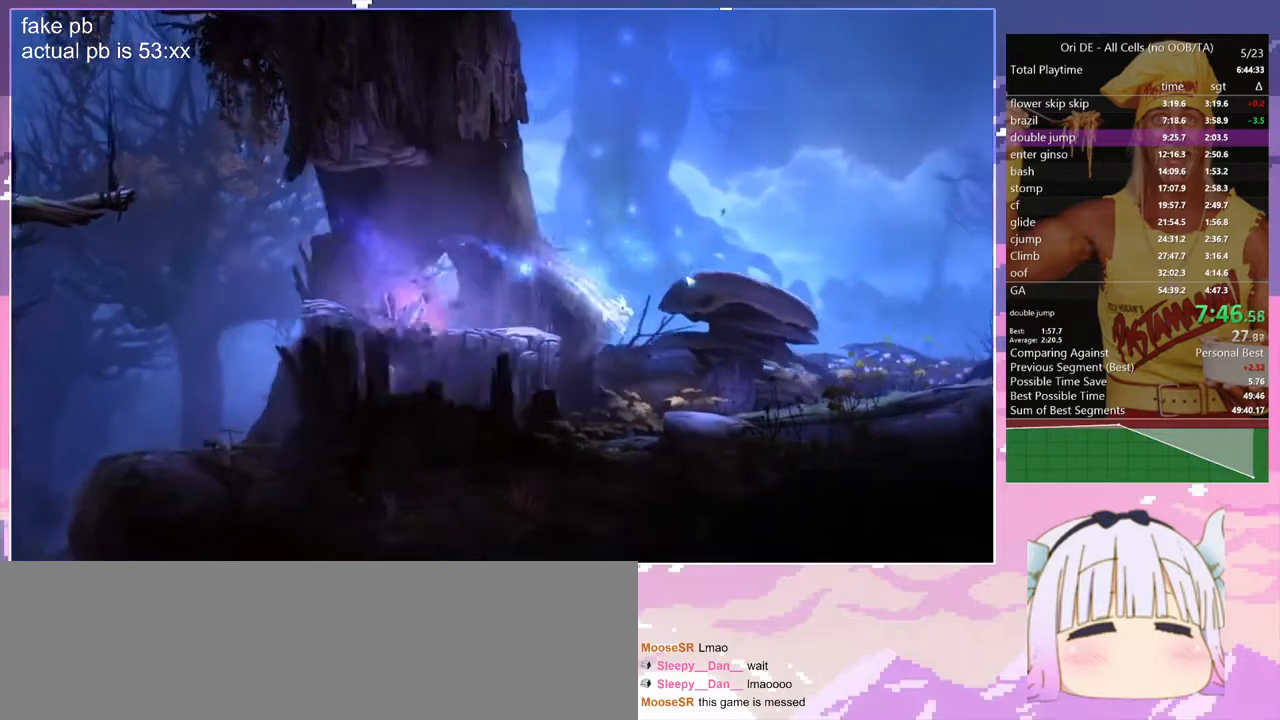
{"keys": [], "events": [[417, "d", "up"]]}
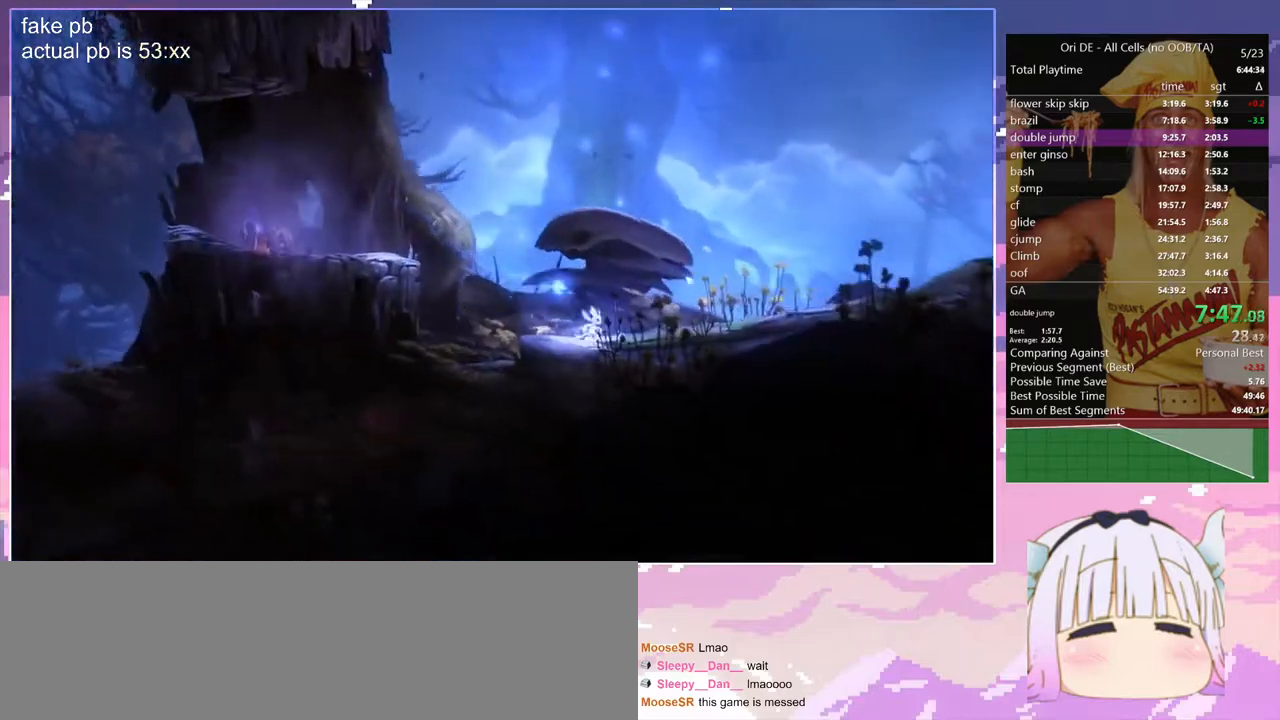
{"keys": ["d"], "events": [[17, "d", "down"]]}
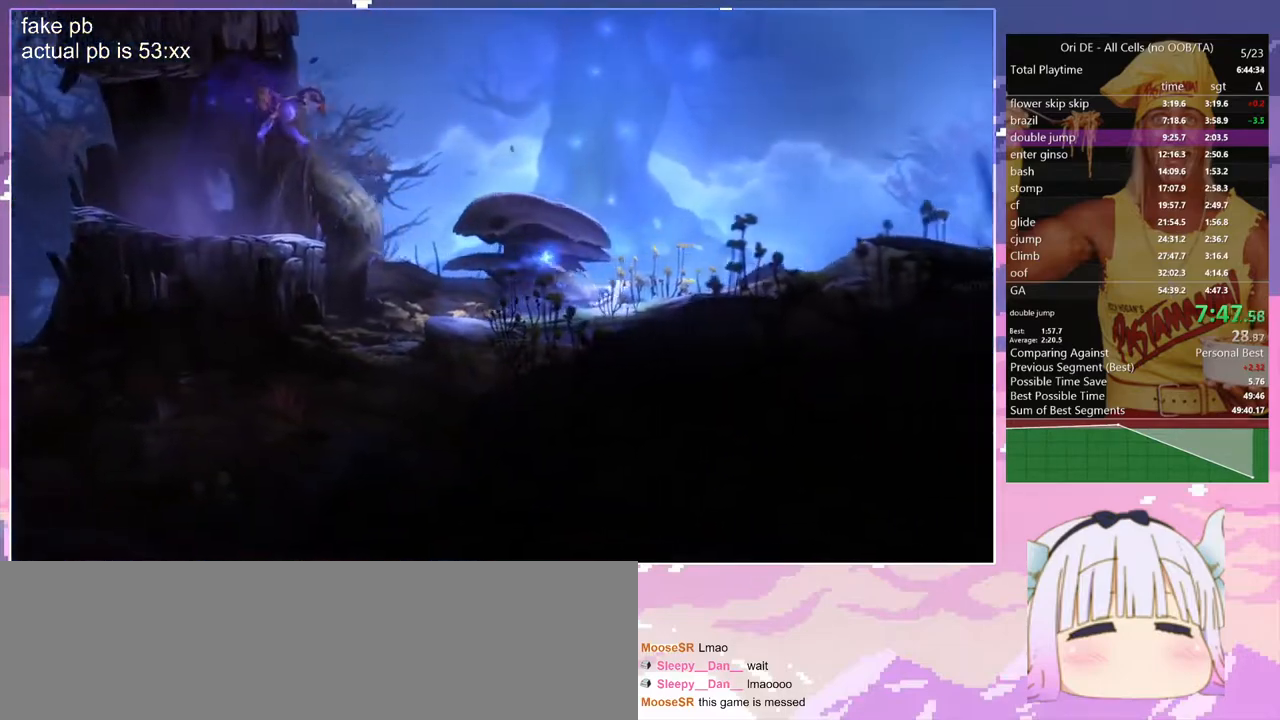
{"keys": [], "events": [[167, "d", "up"], [367, "q", "down"], [450, "q", "up"]]}
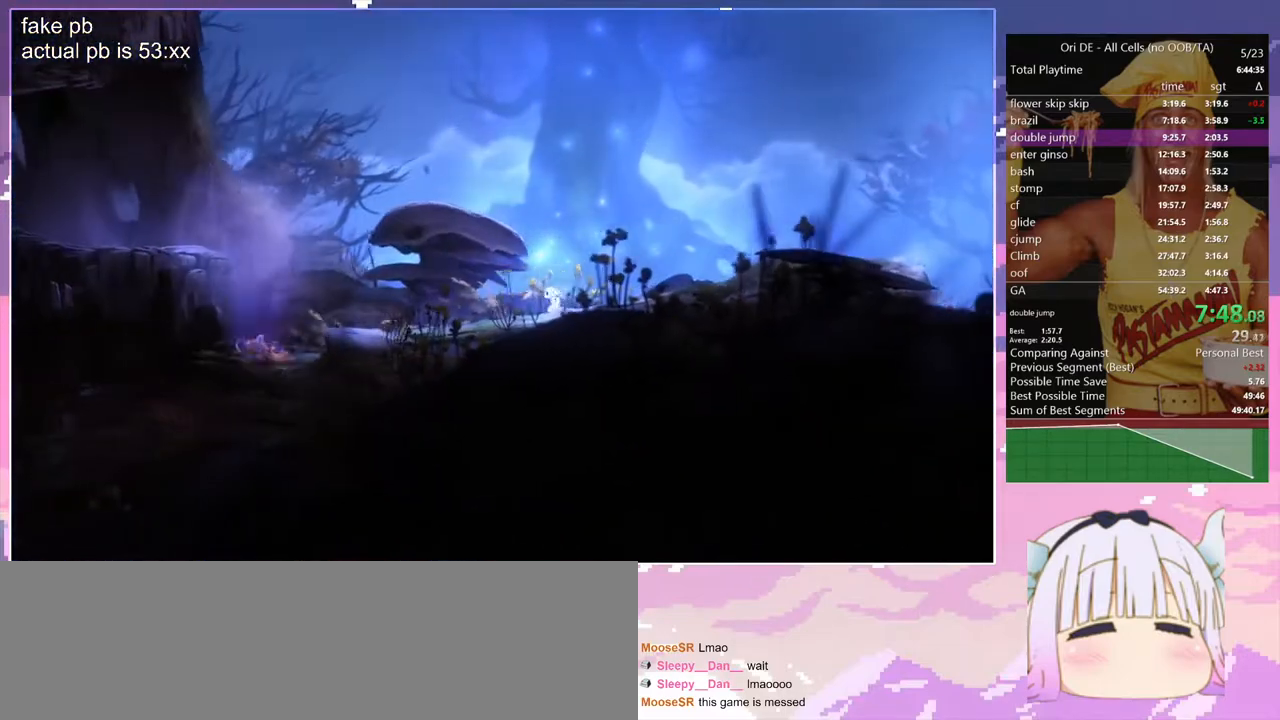
{"keys": ["d"], "events": [[333, "d", "down"]]}
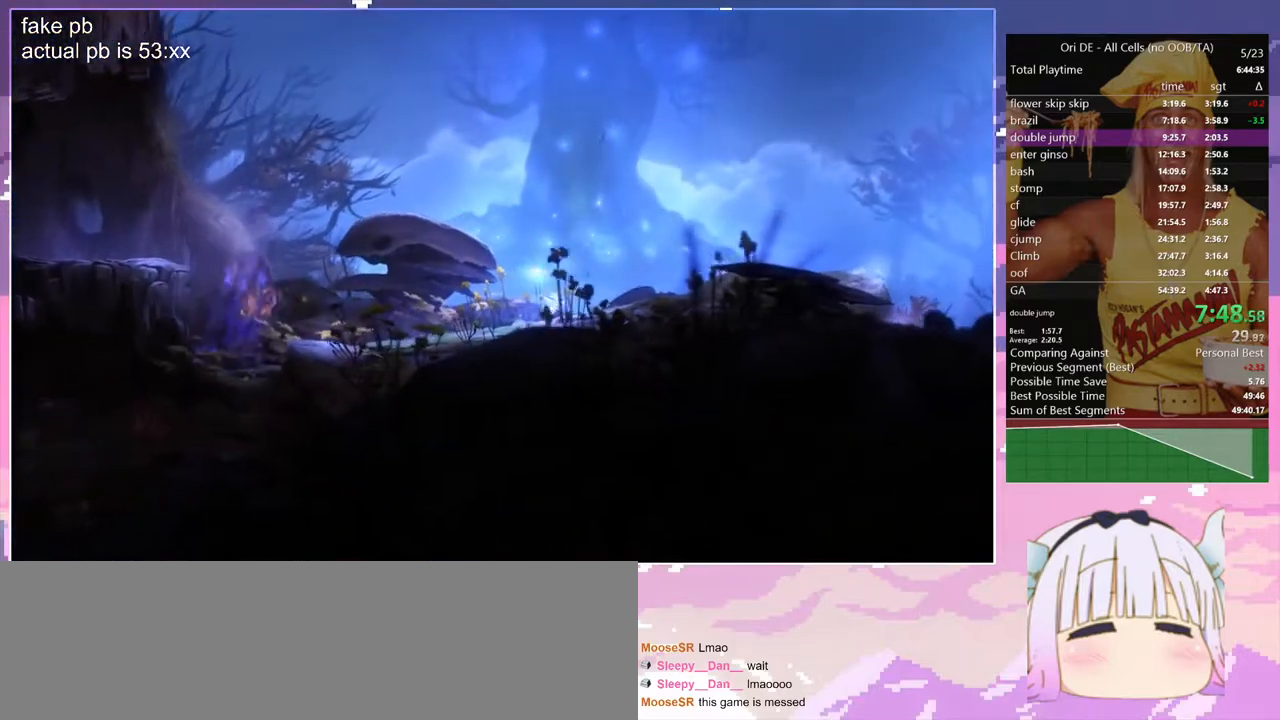
{"keys": ["d"], "events": []}
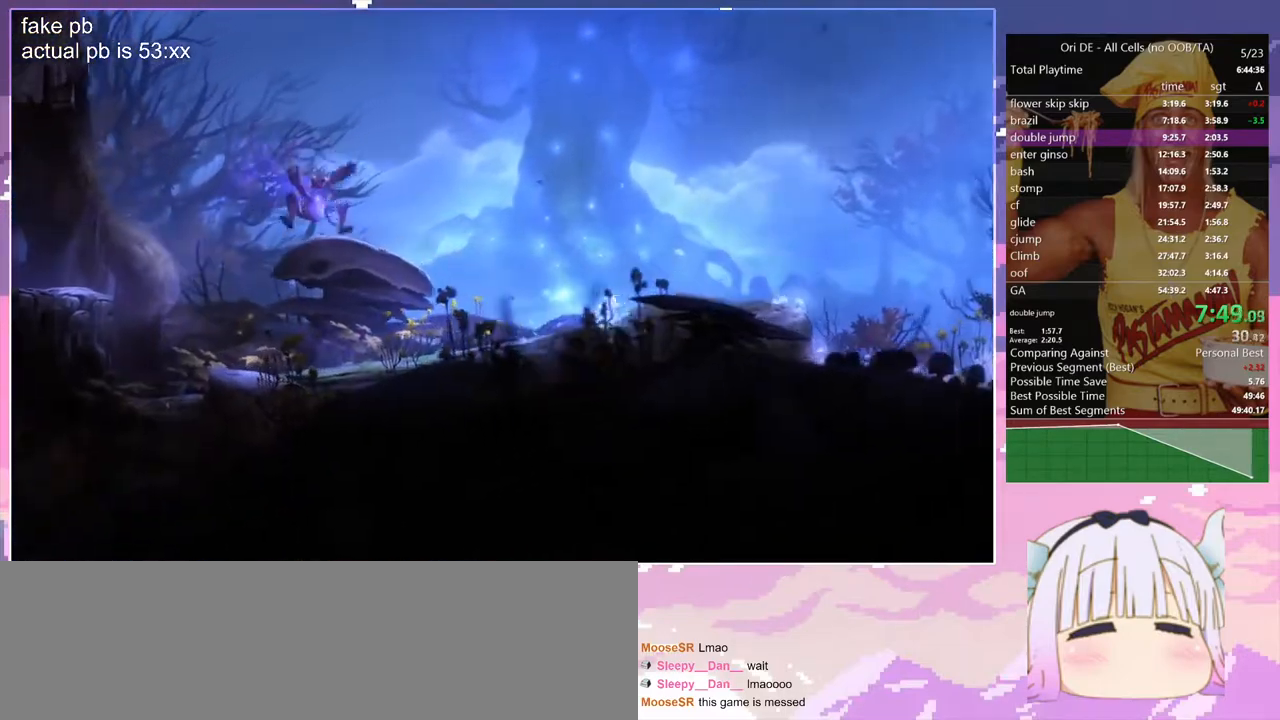
{"keys": [], "events": [[267, "d", "up"]]}
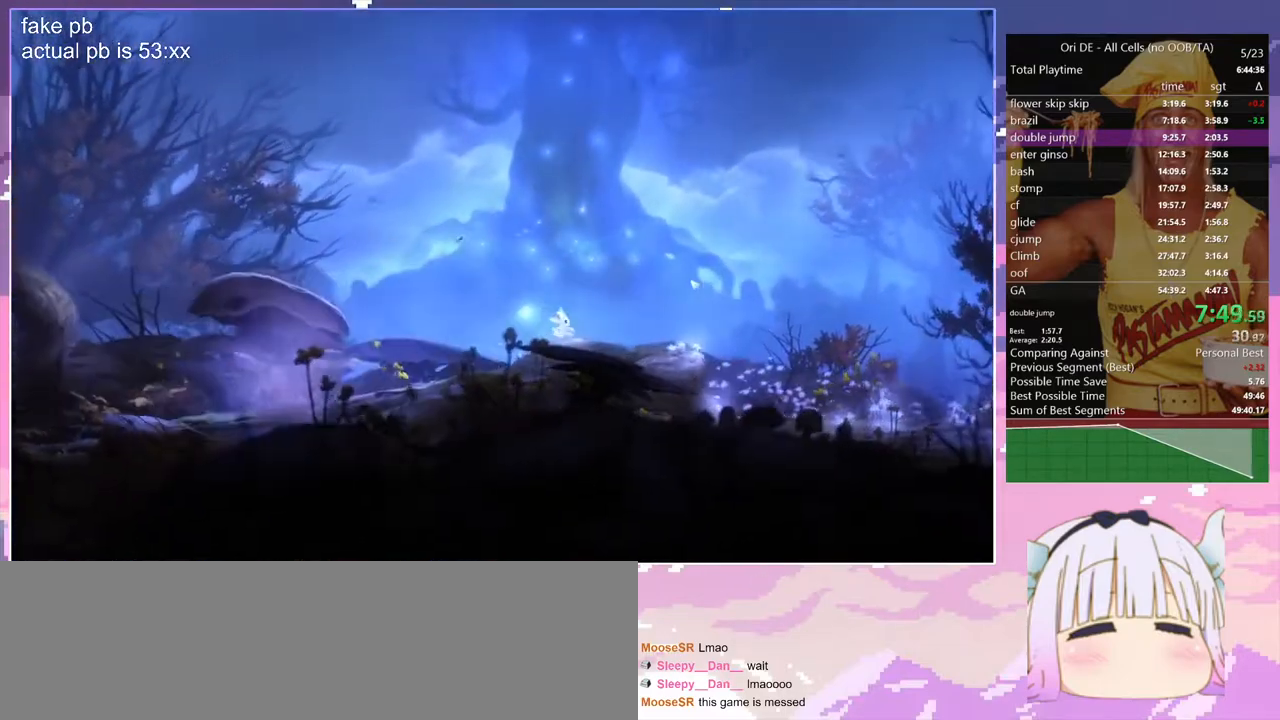
{"keys": ["d"], "events": [[183, "d", "down"]]}
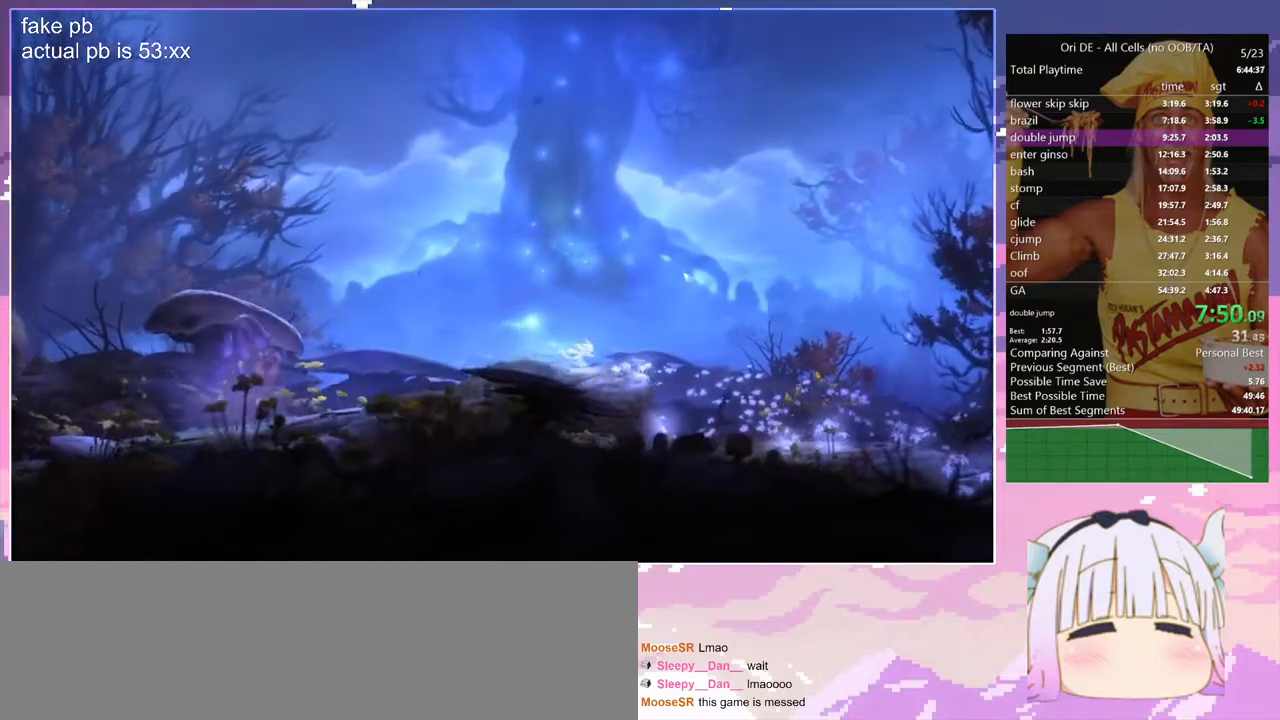
{"keys": ["d"], "events": []}
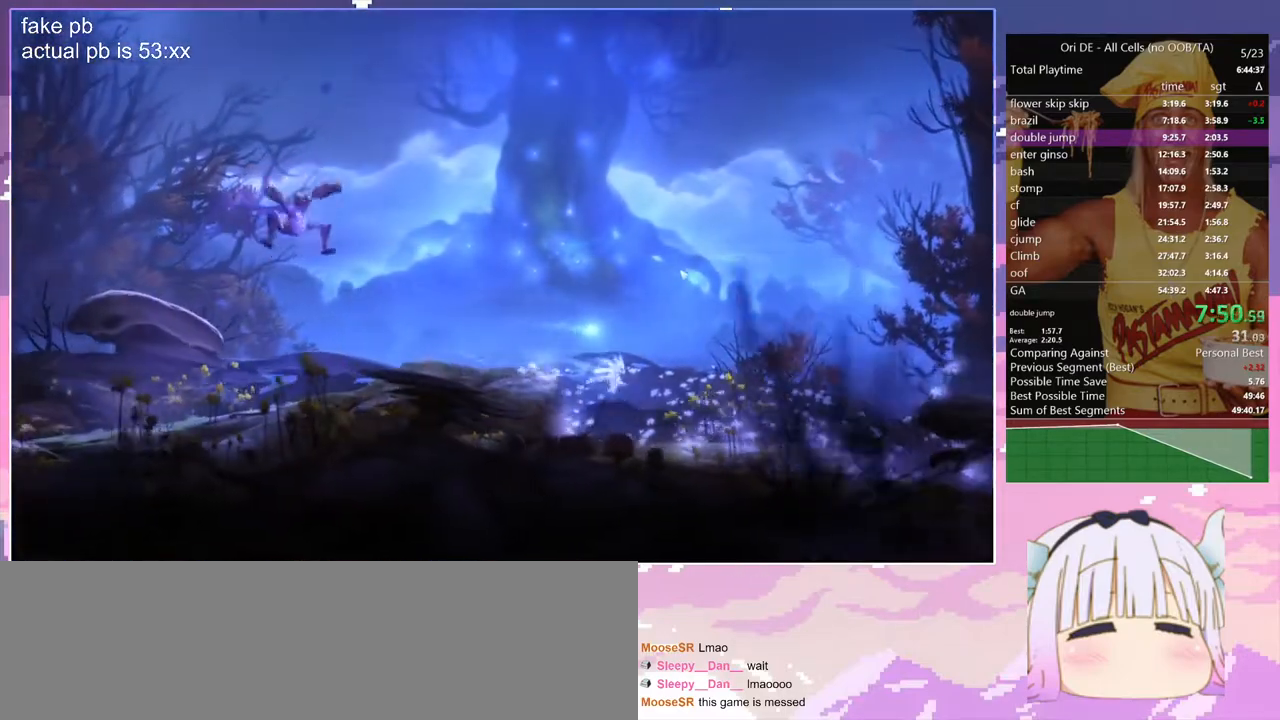
{"keys": ["q"], "events": [[83, "d", "up"], [167, "q", "down"]]}
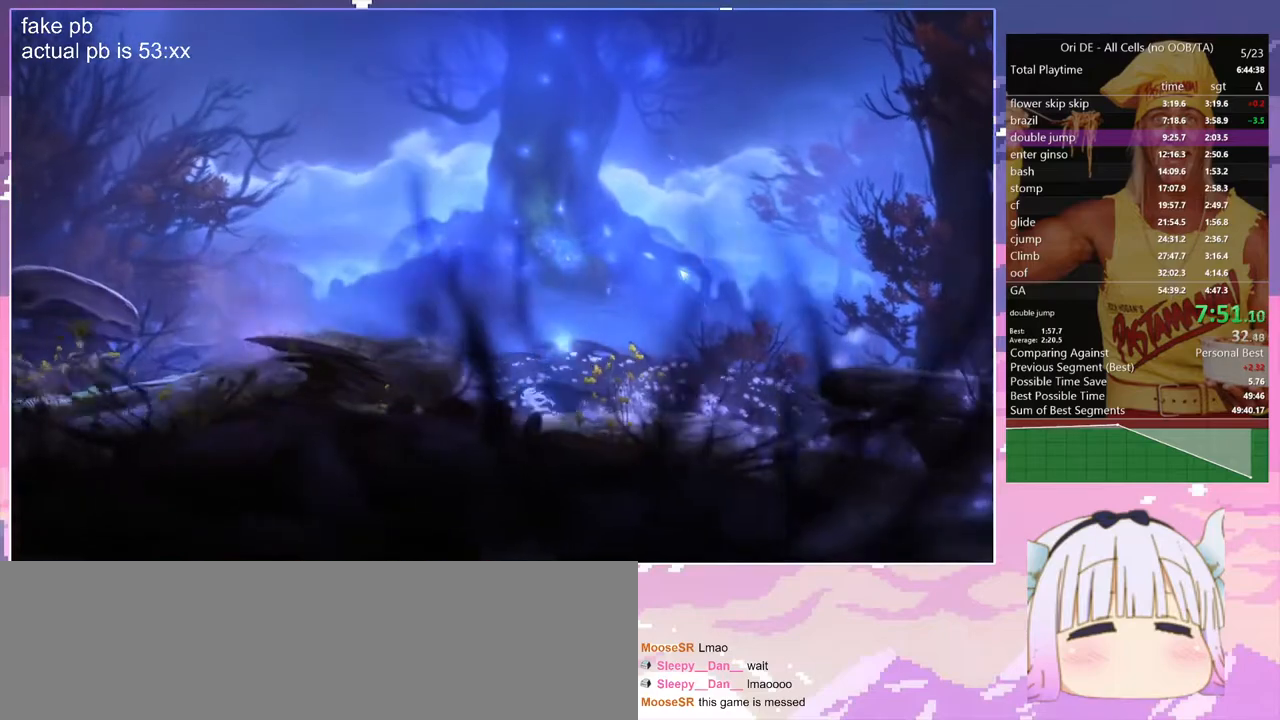
{"keys": ["d"], "events": [[100, "q", "up"], [467, "d", "down"]]}
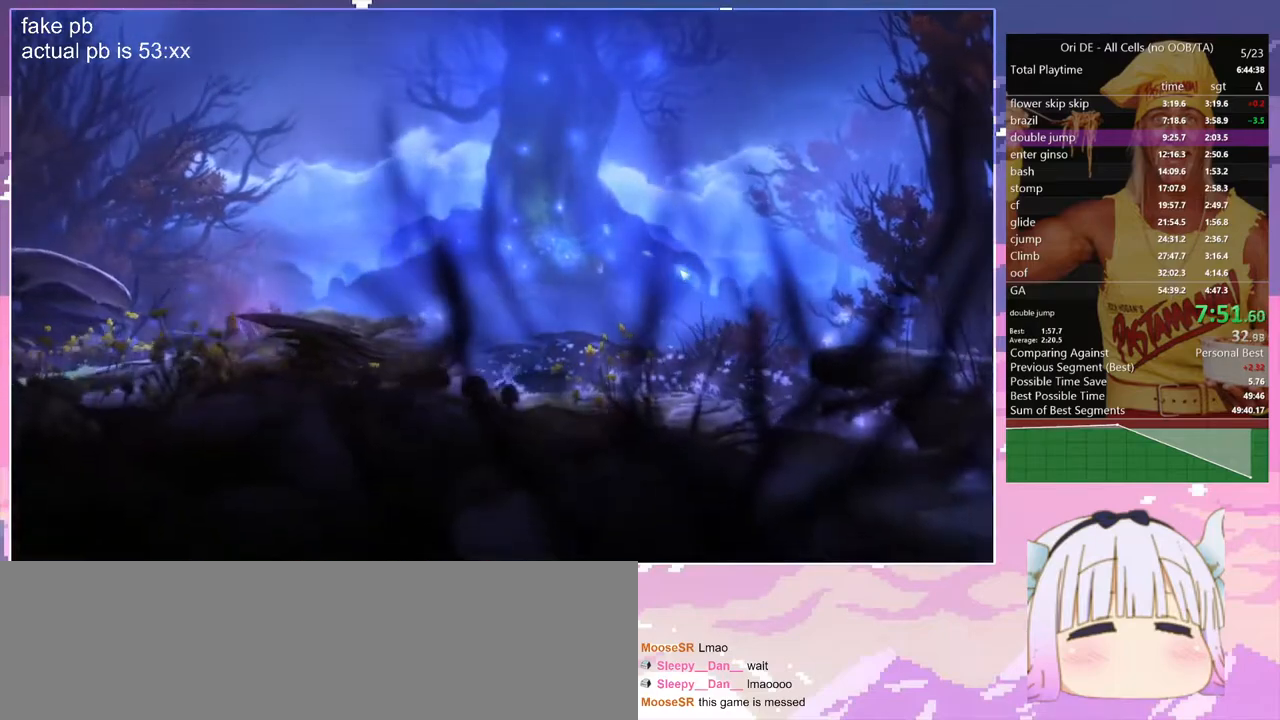
{"keys": ["d"], "events": []}
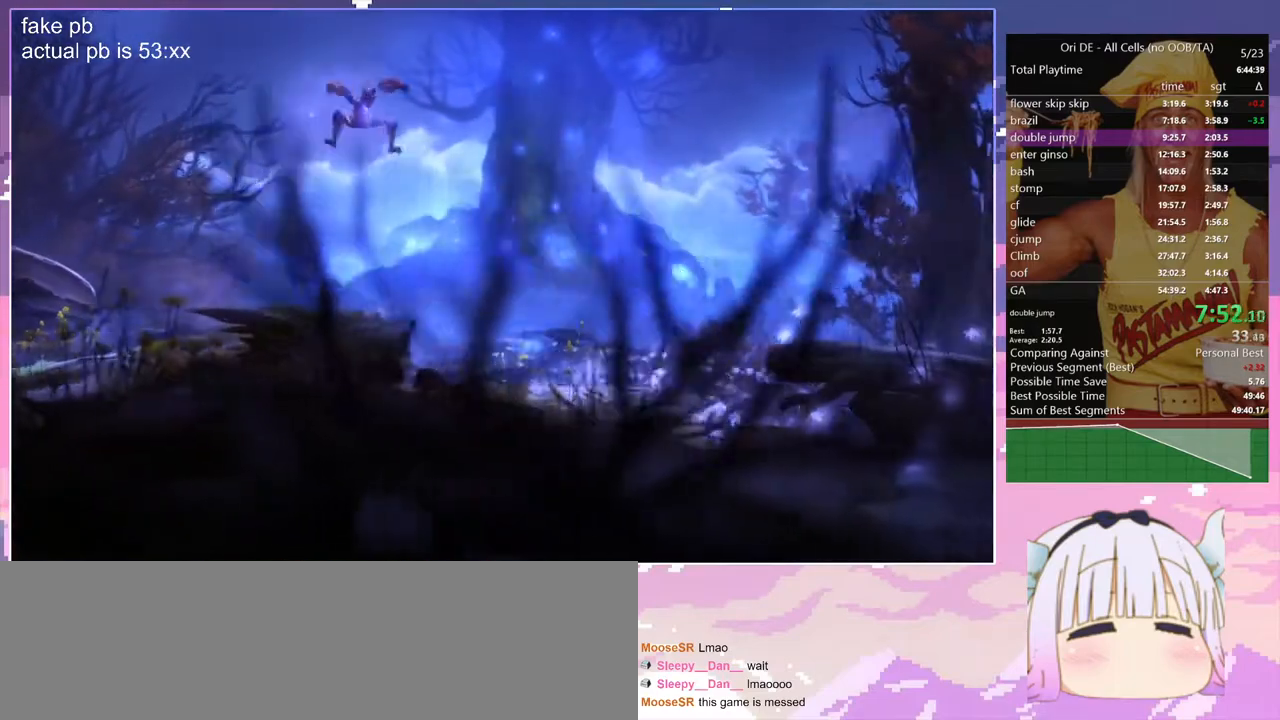
{"keys": [], "events": [[267, "d", "up"]]}
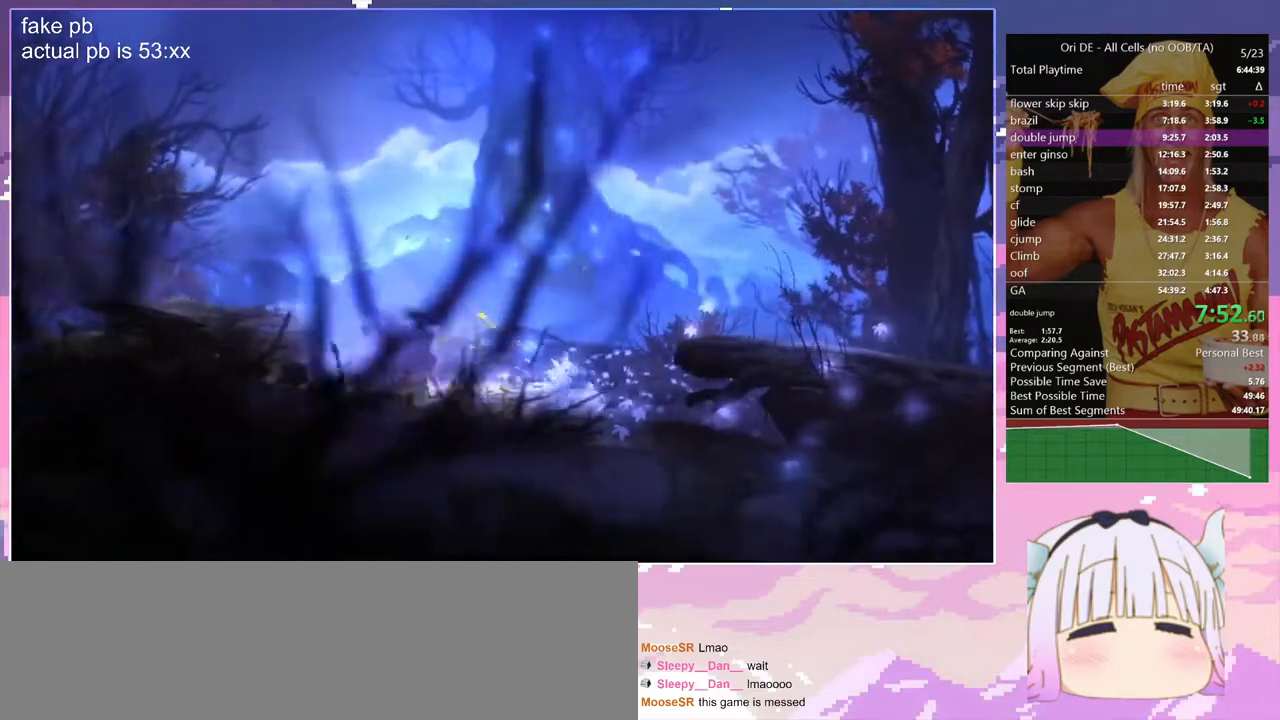
{"keys": [], "events": []}
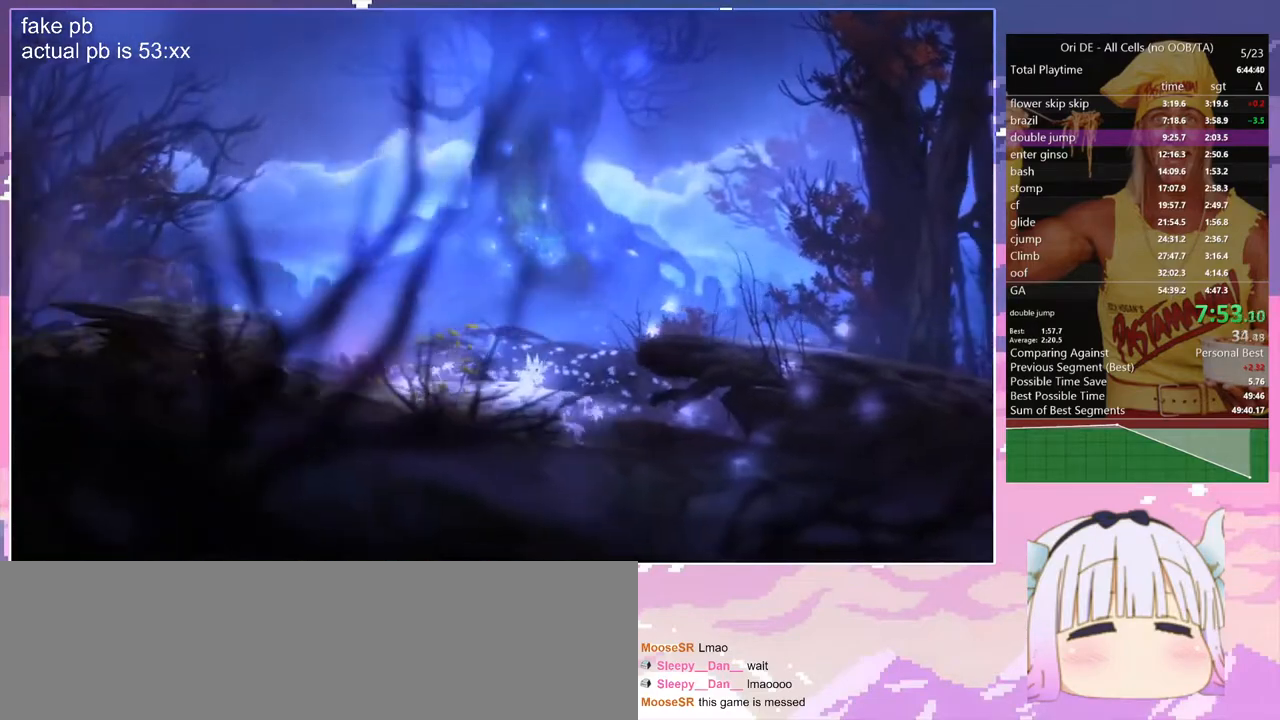
{"keys": ["d", "space"], "events": [[117, "d", "down"], [250, "space", "down"]]}
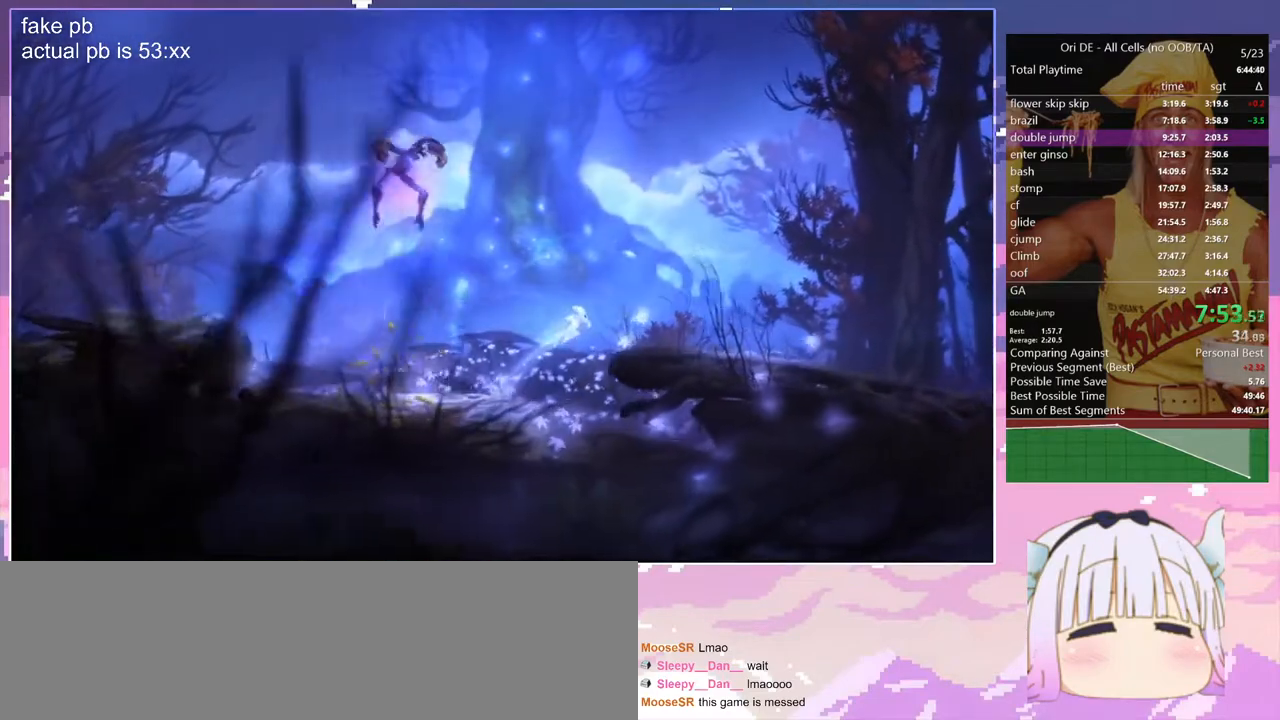
{"keys": ["d"], "events": [[217, "space", "up"]]}
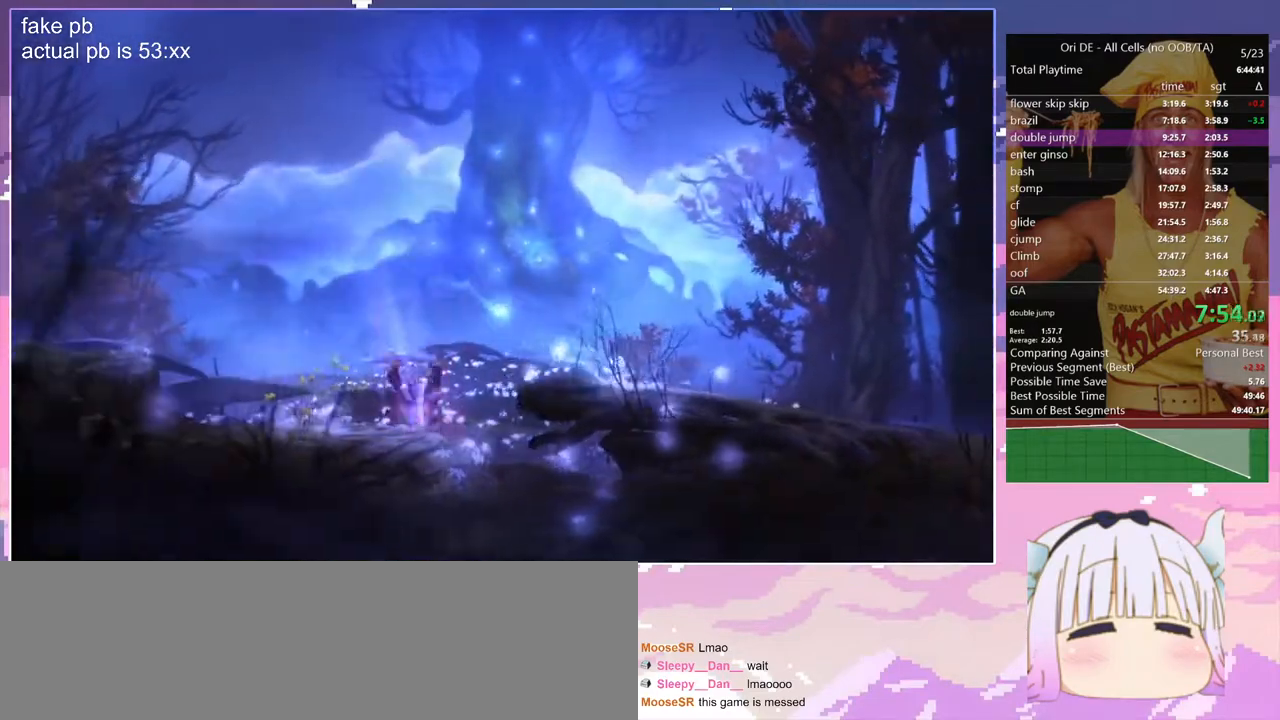
{"keys": [], "events": [[417, "d", "up"]]}
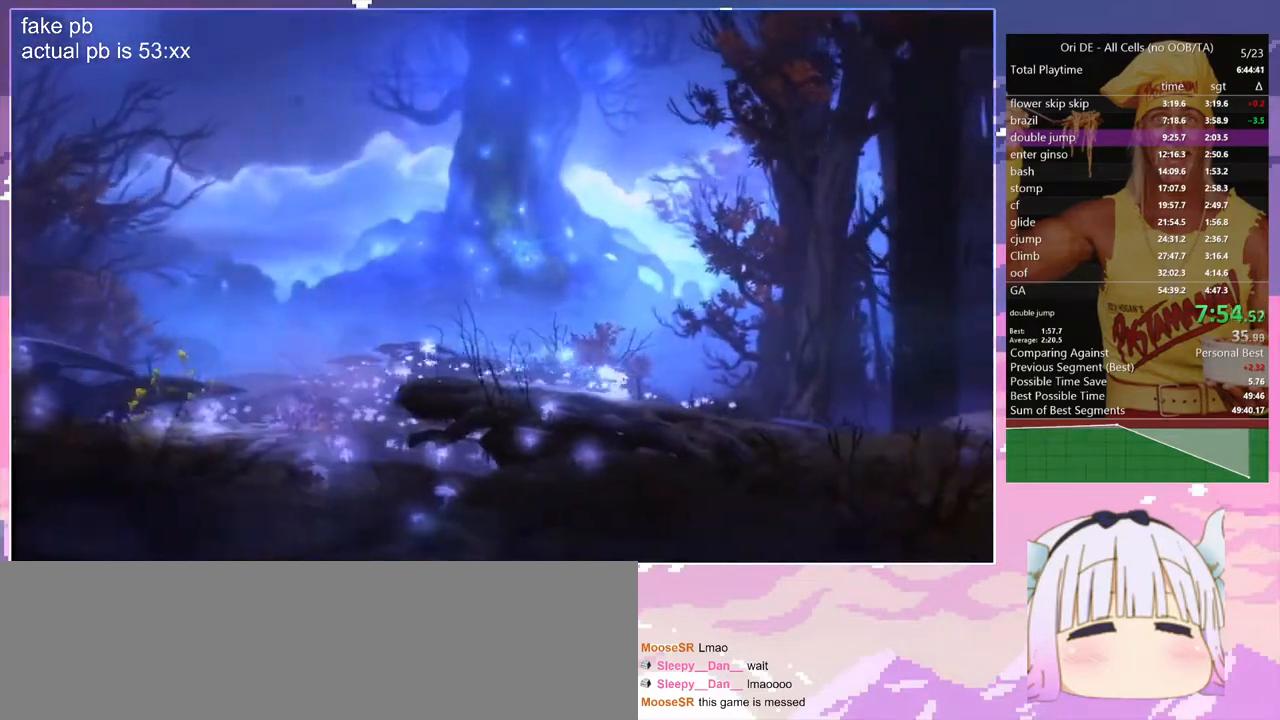
{"keys": ["q", "space"], "events": [[200, "q", "down"], [350, "space", "down"]]}
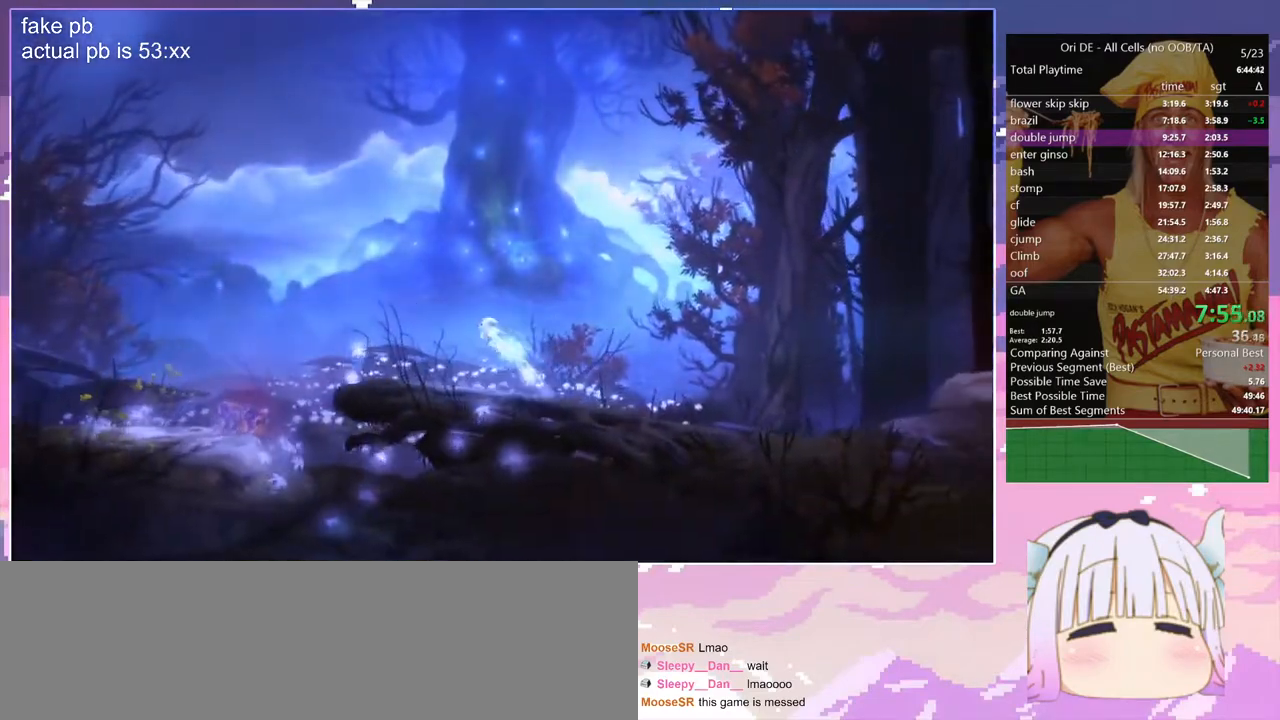
{"keys": ["d", "space"], "events": [[33, "d", "down"], [33, "q", "up"]]}